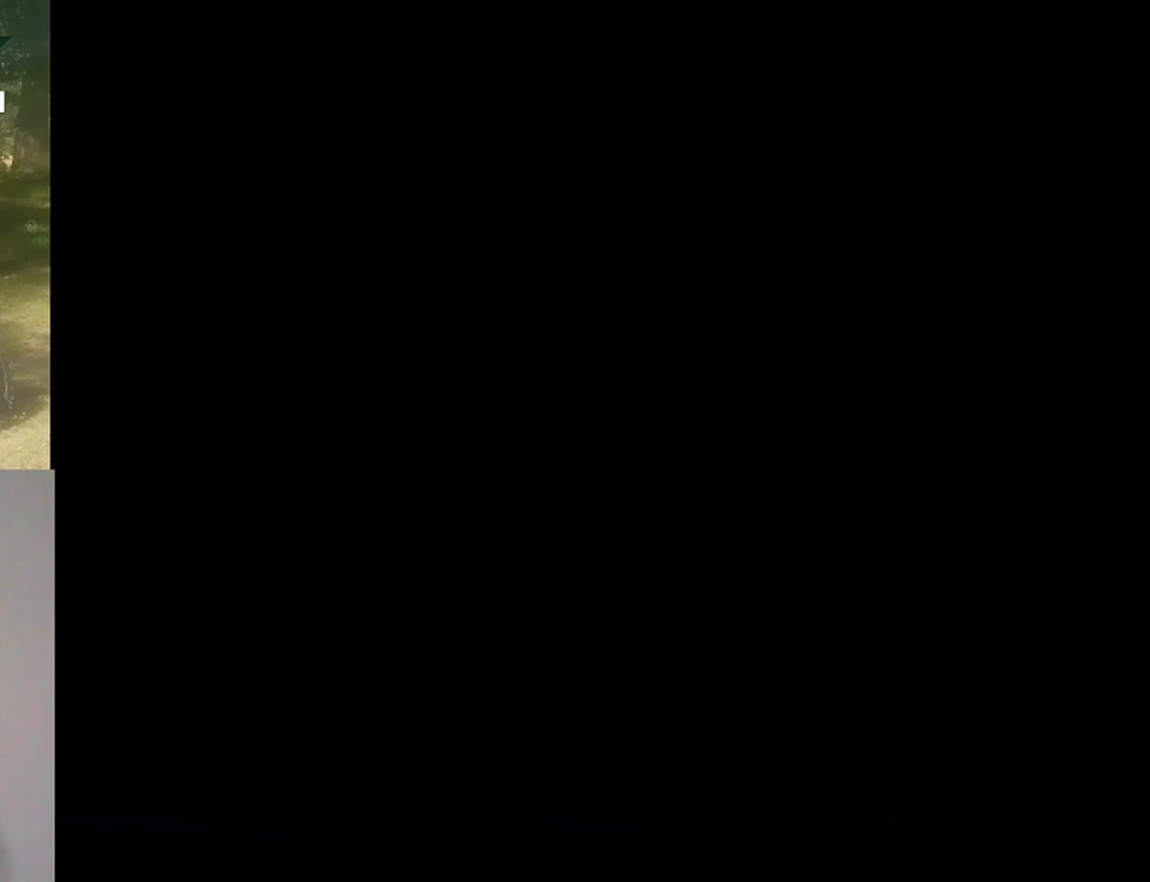
Gameplay with a controller (Nintendo layout); each line is a JSON object with the inputs held at the frame after it. "events" lists button and stick changes between this image and that frame as [ms after this image, input, new state], when the widget could be followed in between. Not read: L1 L3 R1 R3.
{"buttons": ["X"], "events": []}
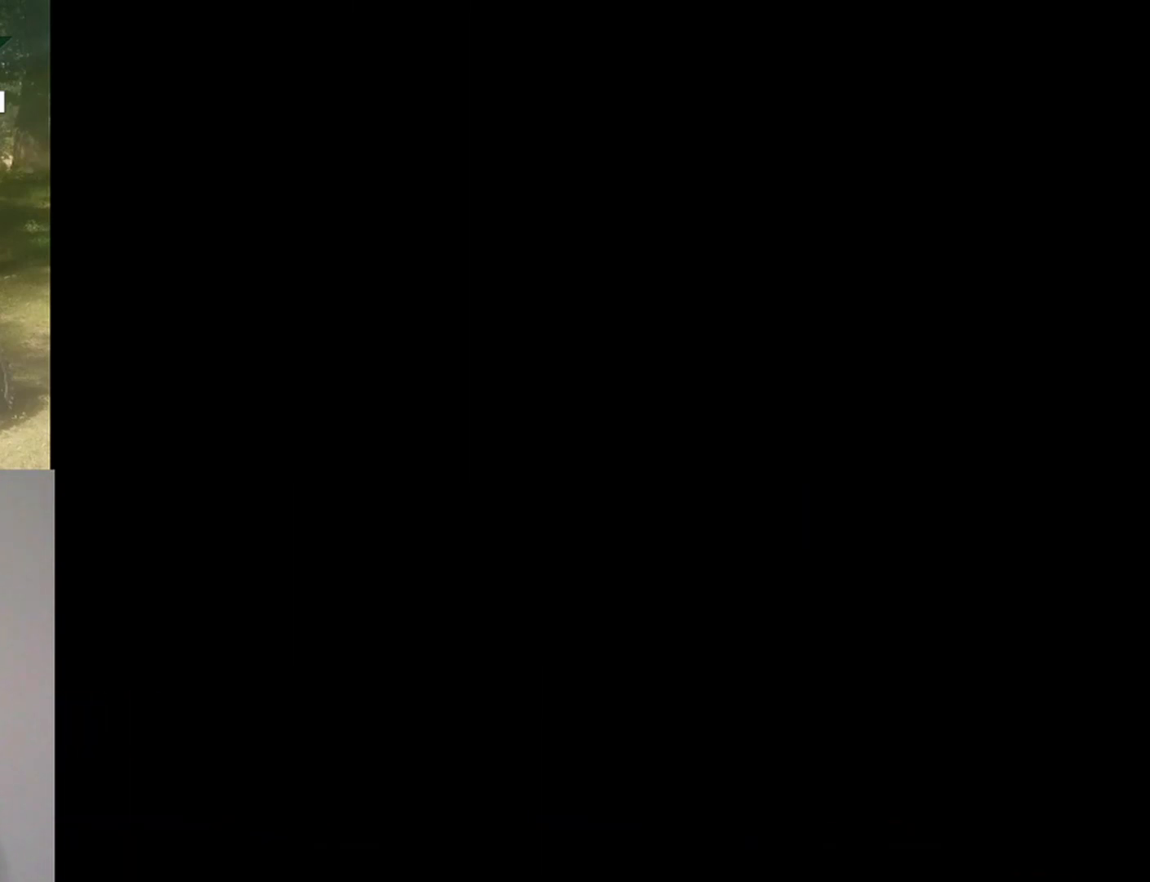
{"buttons": ["Y"], "events": [[333, "X", "up"], [333, "Y", "down"]]}
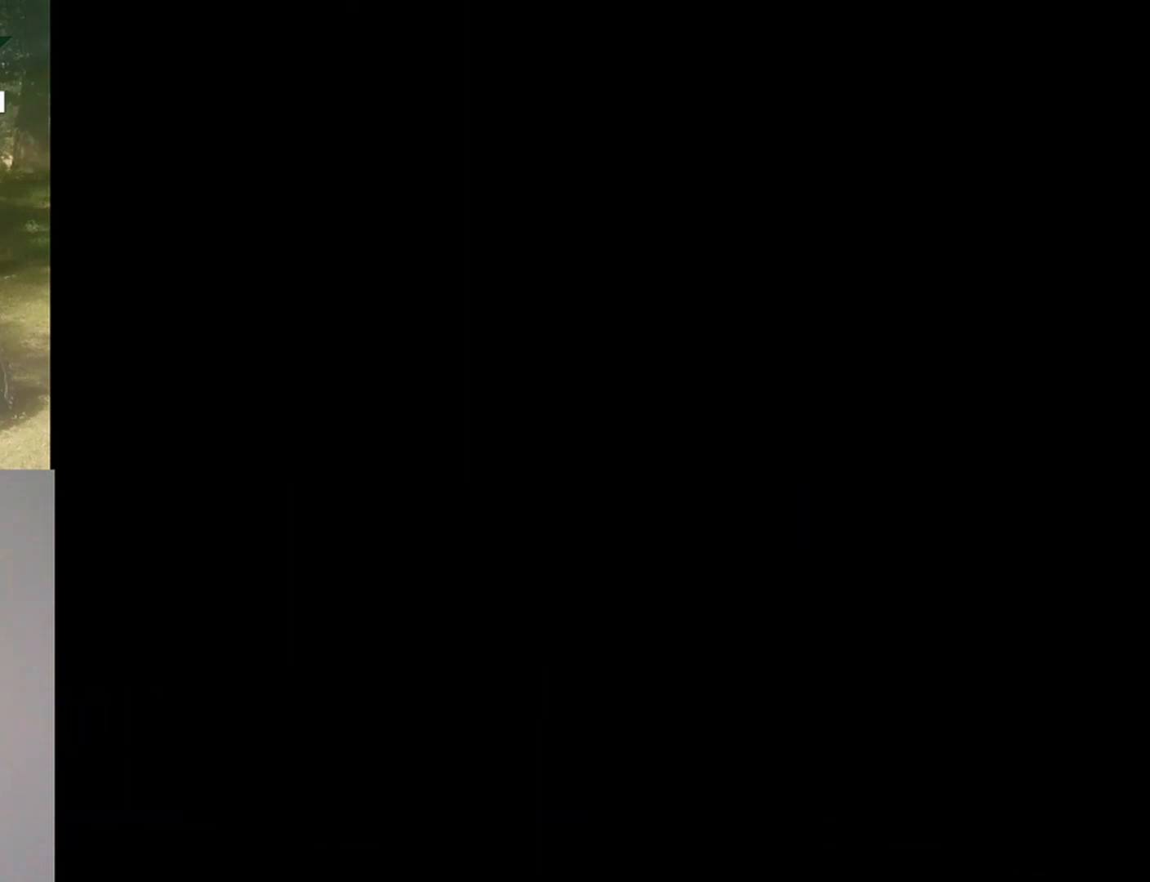
{"buttons": ["Y", "DPAD_RIGHT"], "events": [[267, "DPAD_RIGHT", "down"]]}
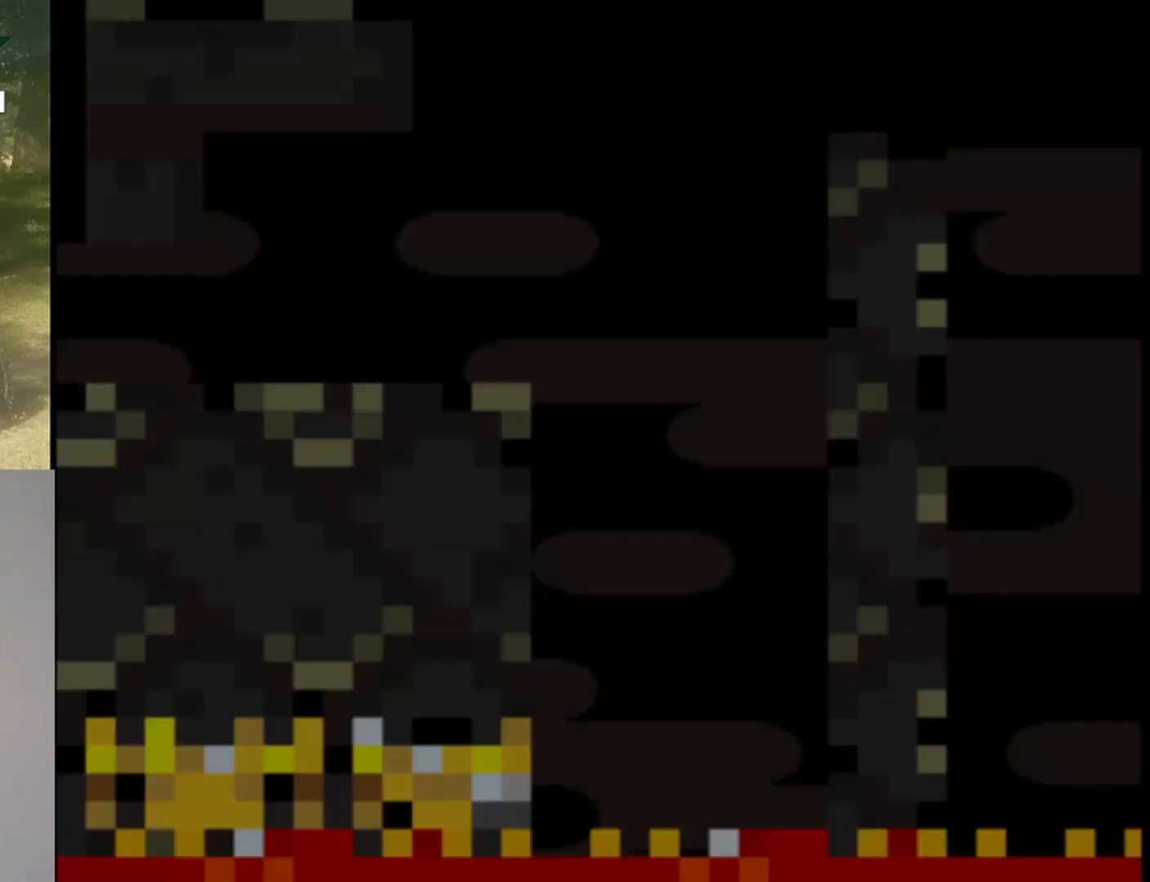
{"buttons": ["Y", "DPAD_RIGHT"], "events": []}
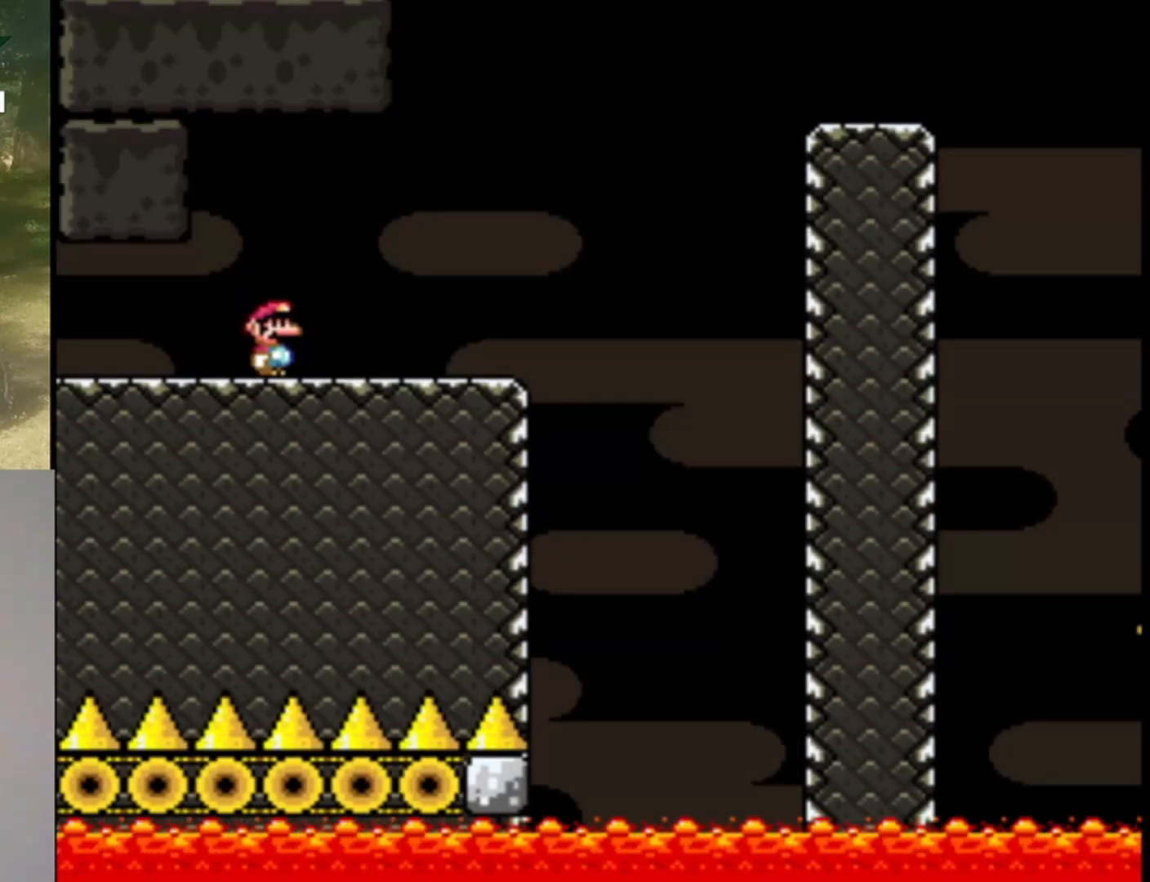
{"buttons": ["B", "Y", "DPAD_RIGHT"], "events": [[300, "B", "down"]]}
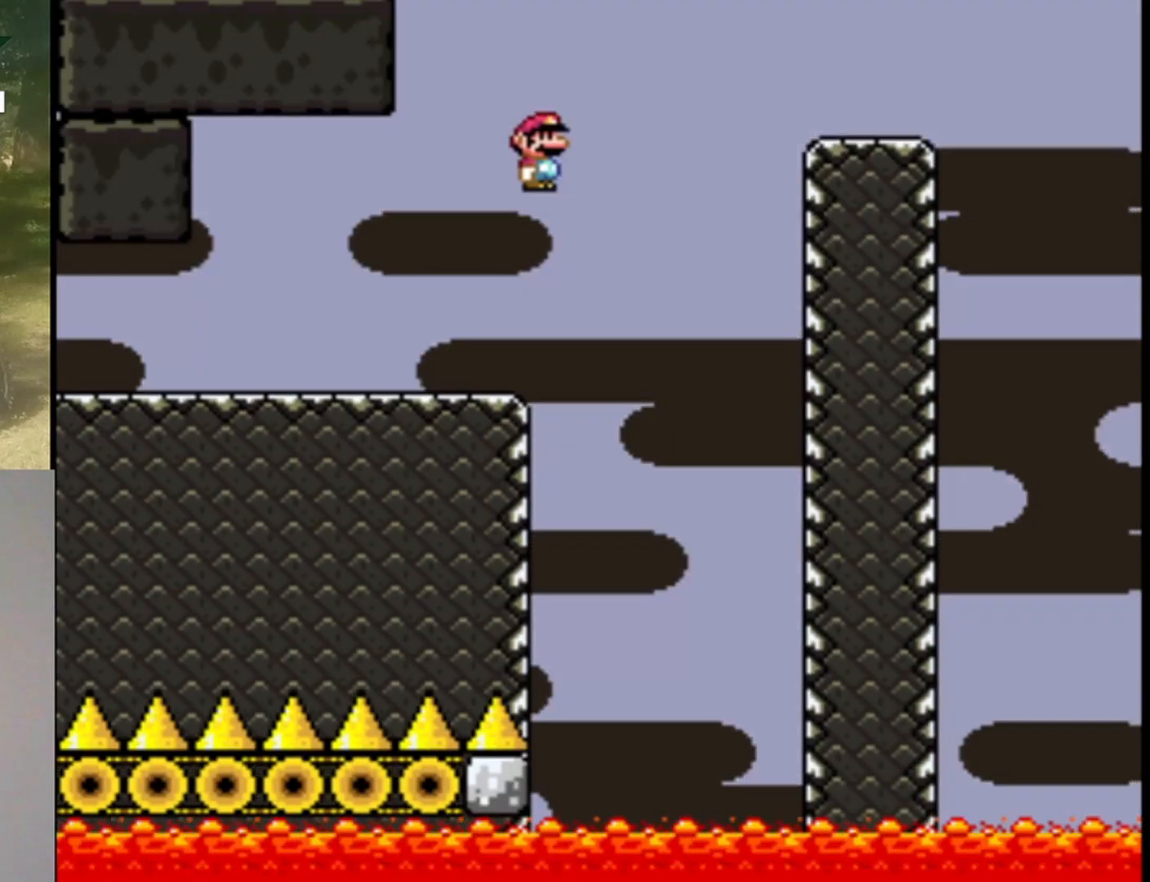
{"buttons": ["DPAD_RIGHT"], "events": [[333, "B", "up"], [433, "Y", "up"]]}
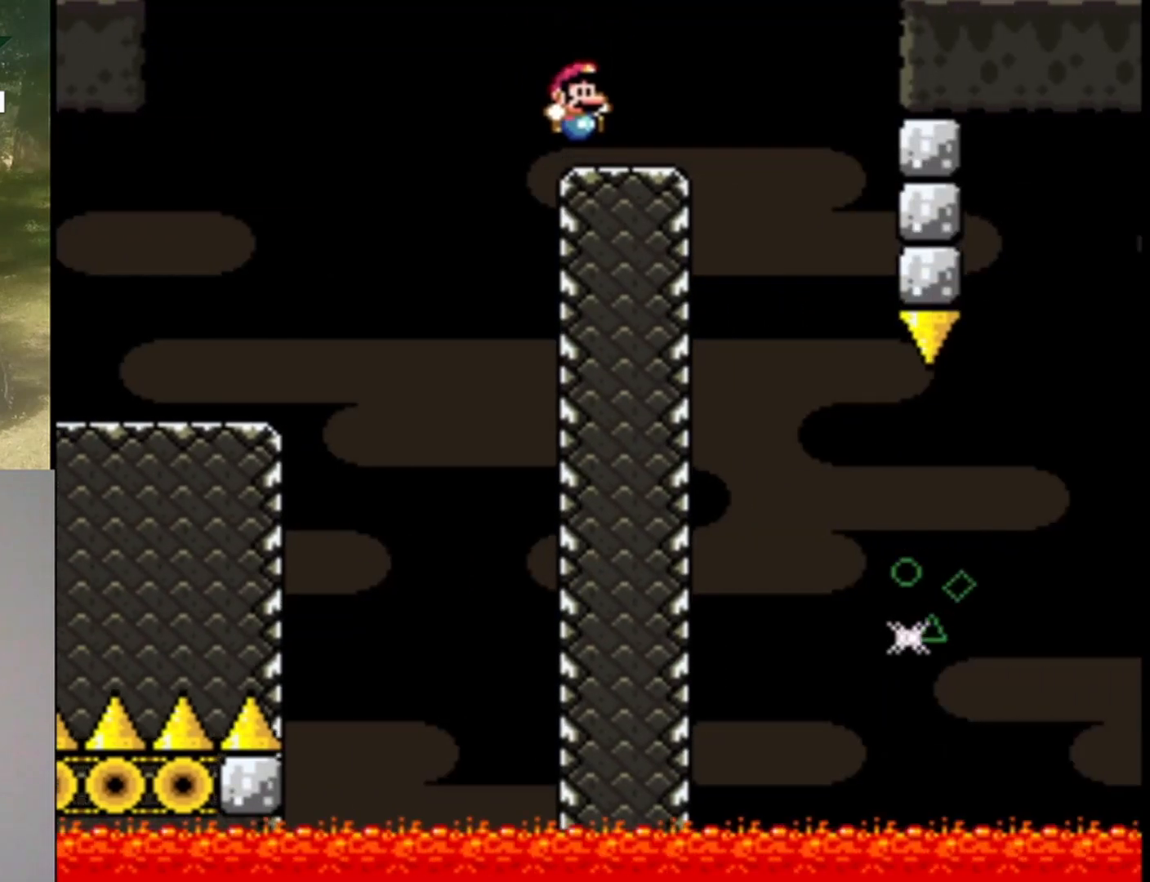
{"buttons": ["X"], "events": [[67, "X", "down"], [167, "A", "down"], [167, "DPAD_RIGHT", "up"], [200, "DPAD_UP", "down"], [233, "DPAD_LEFT", "down"], [233, "DPAD_UP", "up"], [300, "A", "up"], [333, "DPAD_LEFT", "up"]]}
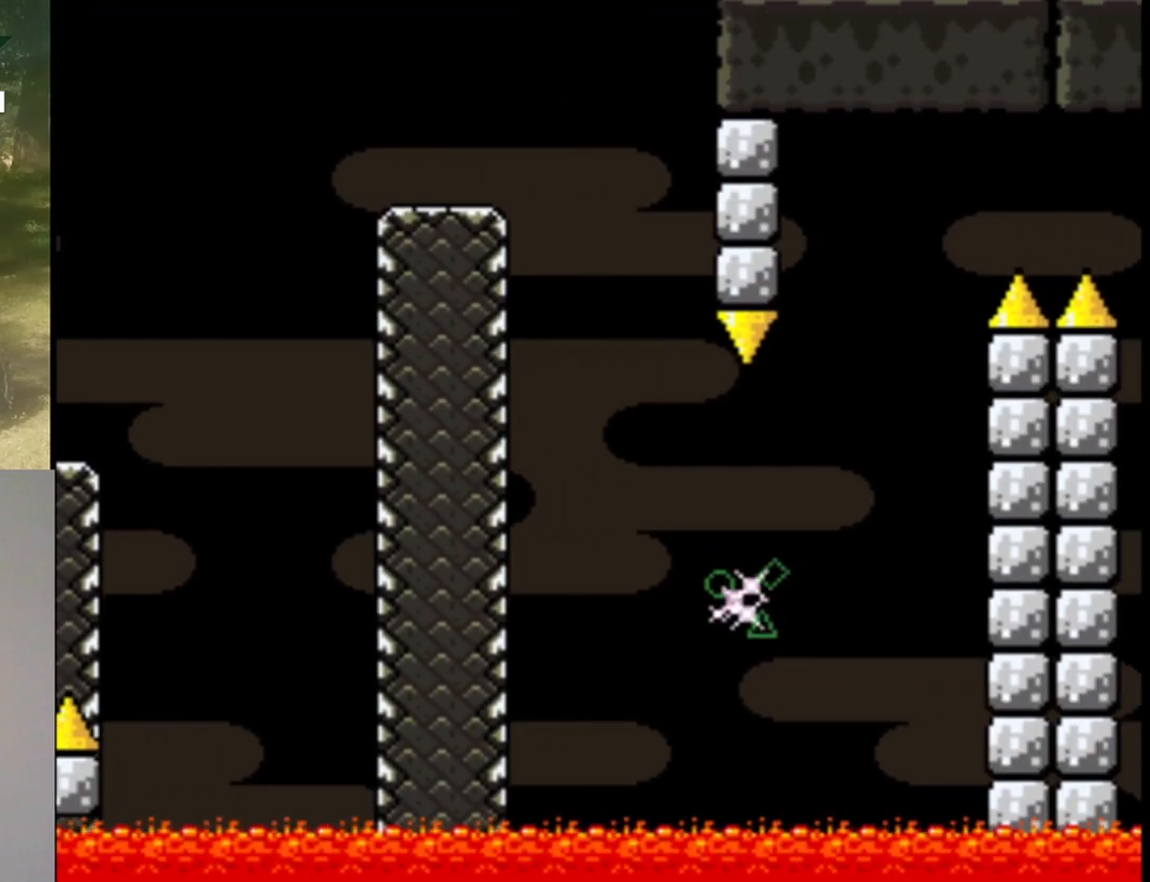
{"buttons": ["A", "X", "DPAD_RIGHT"], "events": [[33, "DPAD_RIGHT", "down"], [233, "DPAD_RIGHT", "up"], [333, "DPAD_RIGHT", "down"], [400, "A", "down"]]}
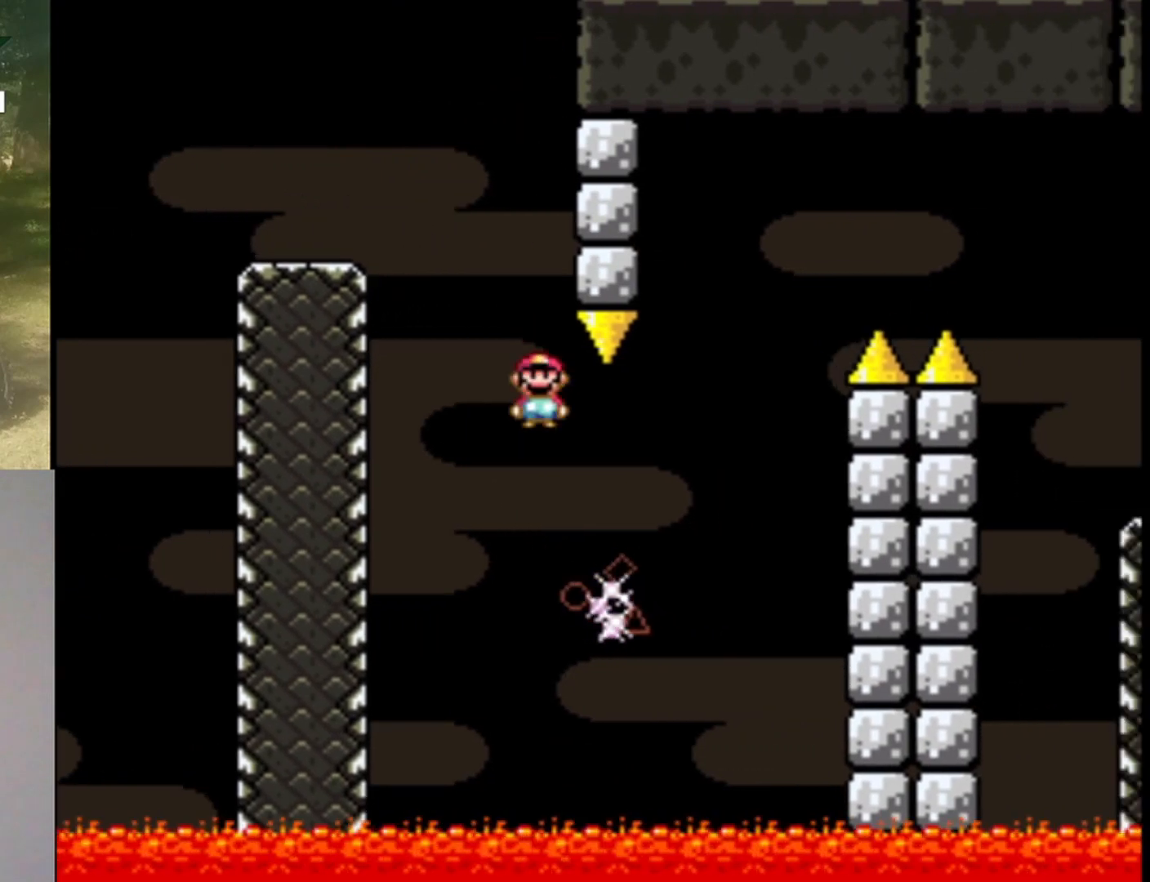
{"buttons": ["A", "X", "DPAD_RIGHT"], "events": []}
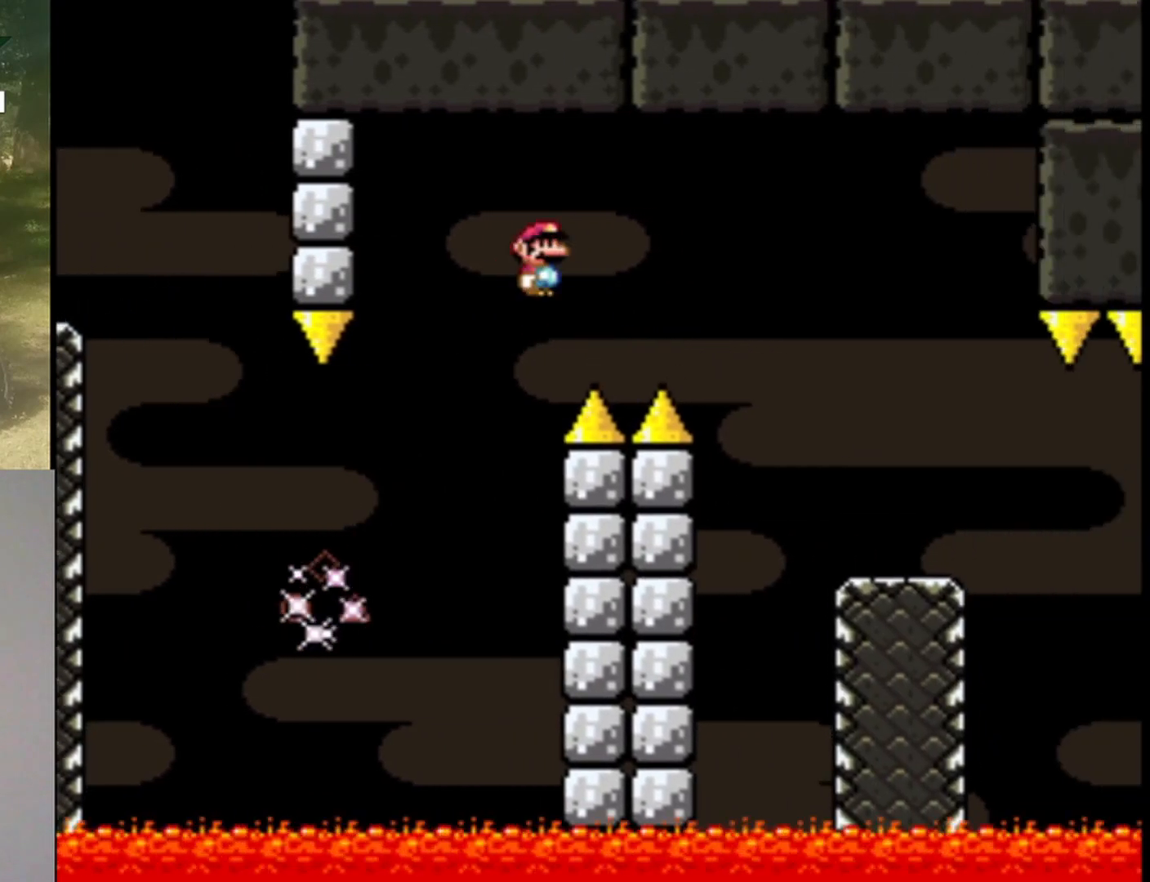
{"buttons": ["Y", "DPAD_RIGHT"], "events": [[100, "A", "up"], [233, "X", "up"], [300, "Y", "down"]]}
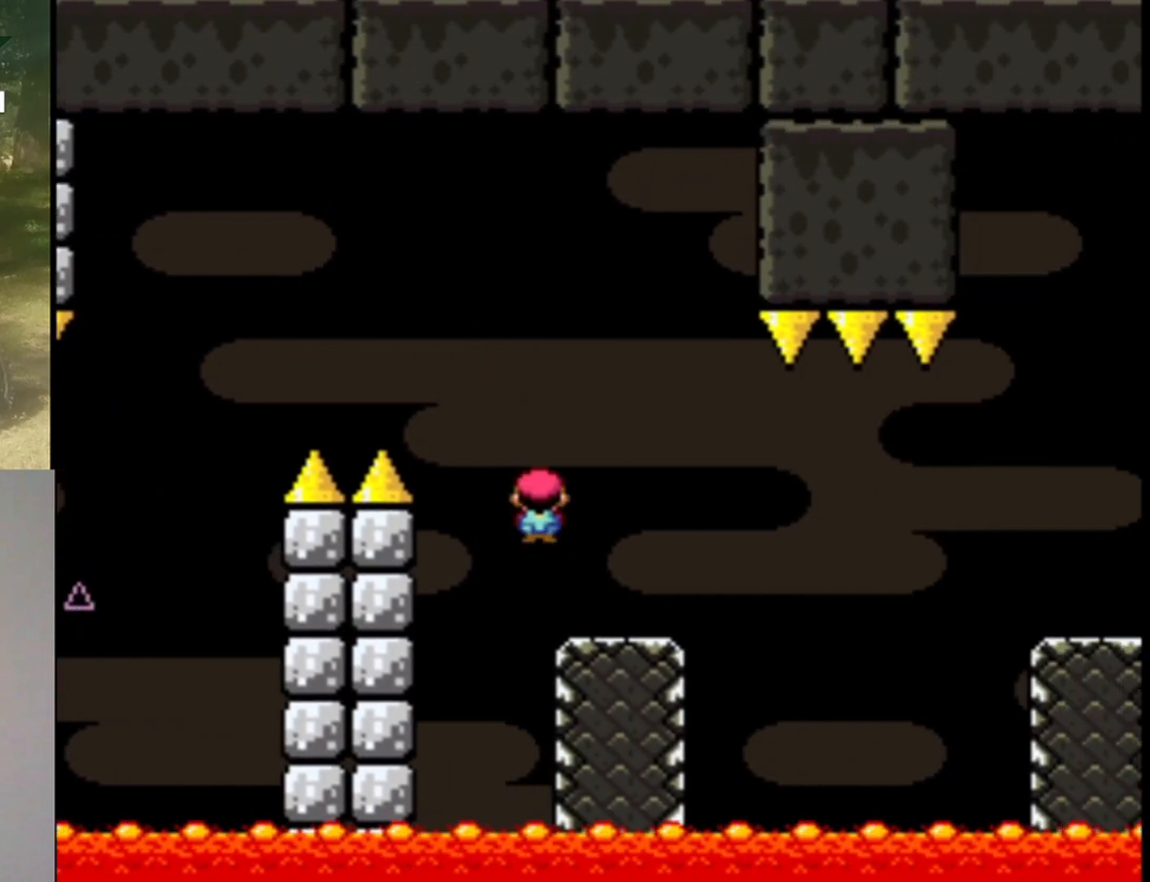
{"buttons": ["X", "DPAD_RIGHT"], "events": [[167, "Y", "up"], [233, "X", "down"], [267, "A", "down"], [367, "A", "up"]]}
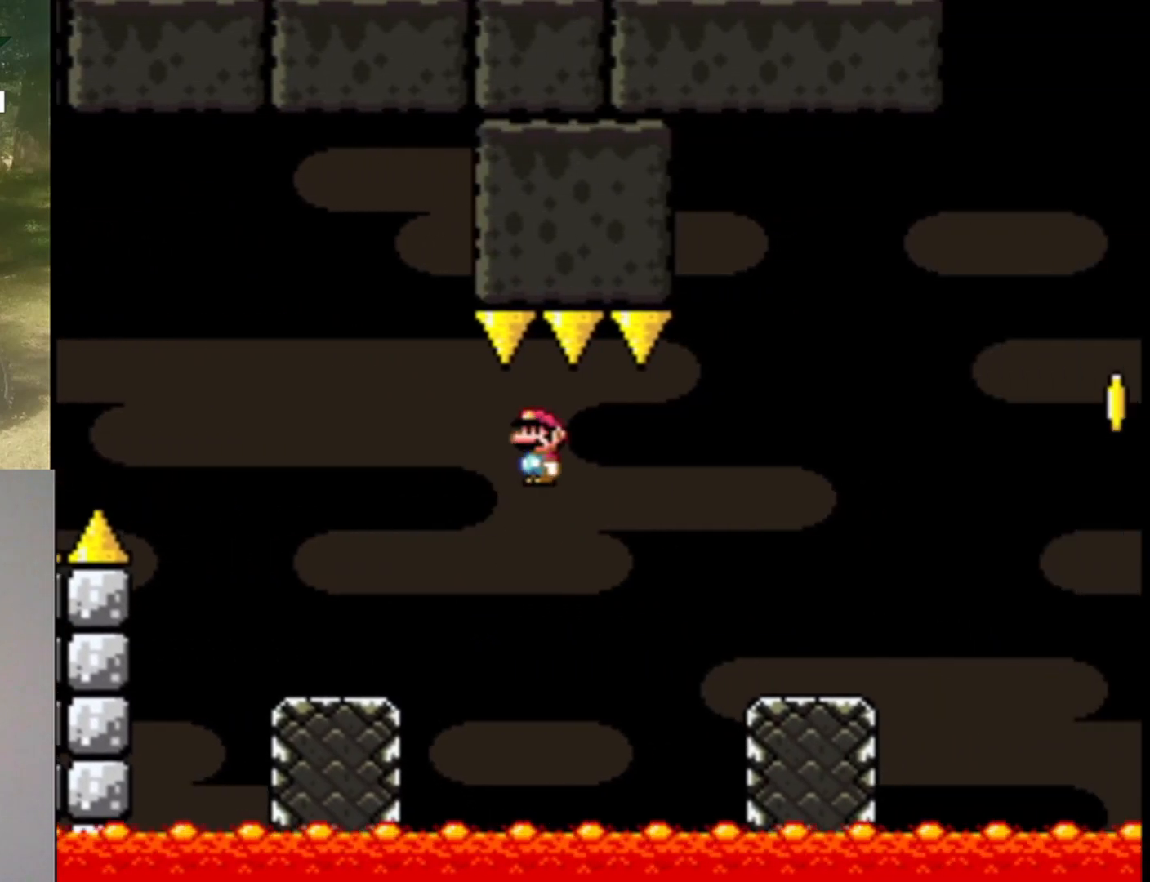
{"buttons": ["B", "Y", "DPAD_RIGHT"], "events": [[33, "A", "down"], [133, "A", "up"], [167, "X", "up"], [233, "Y", "down"], [467, "B", "down"]]}
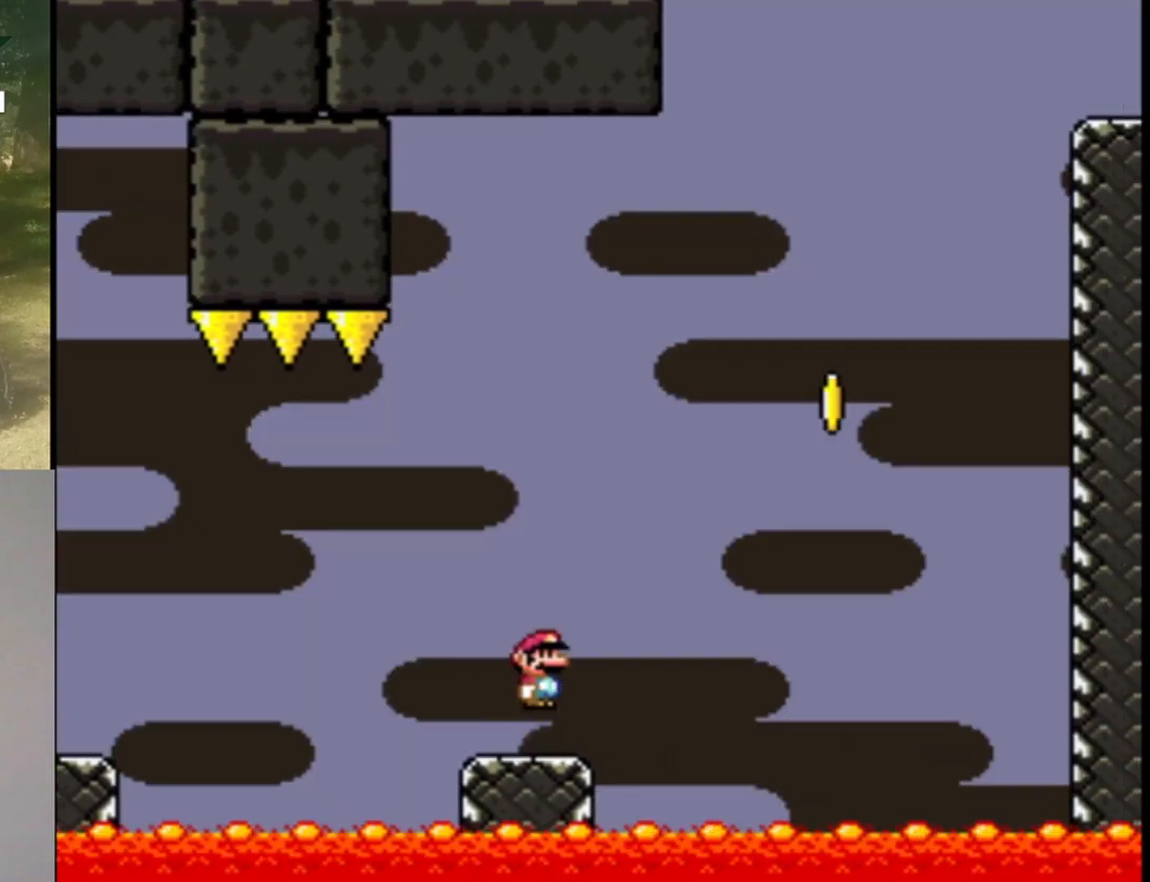
{"buttons": ["B", "Y", "DPAD_UP", "DPAD_RIGHT"], "events": [[500, "DPAD_UP", "down"]]}
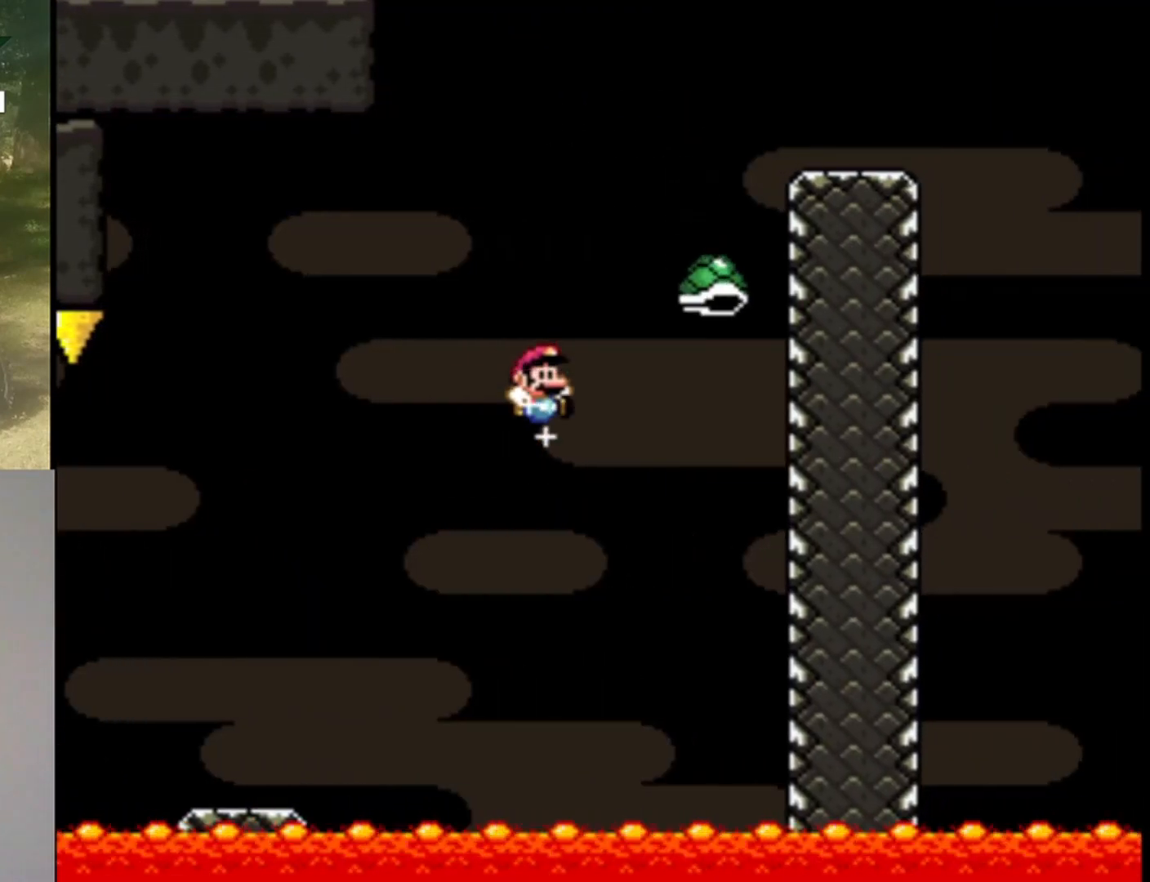
{"buttons": ["B", "Y", "DPAD_RIGHT"], "events": [[33, "DPAD_LEFT", "down"], [33, "DPAD_RIGHT", "up"], [33, "DPAD_UP", "up"], [100, "DPAD_UP", "down"], [133, "DPAD_LEFT", "up"], [167, "DPAD_RIGHT", "down"], [167, "DPAD_UP", "up"]]}
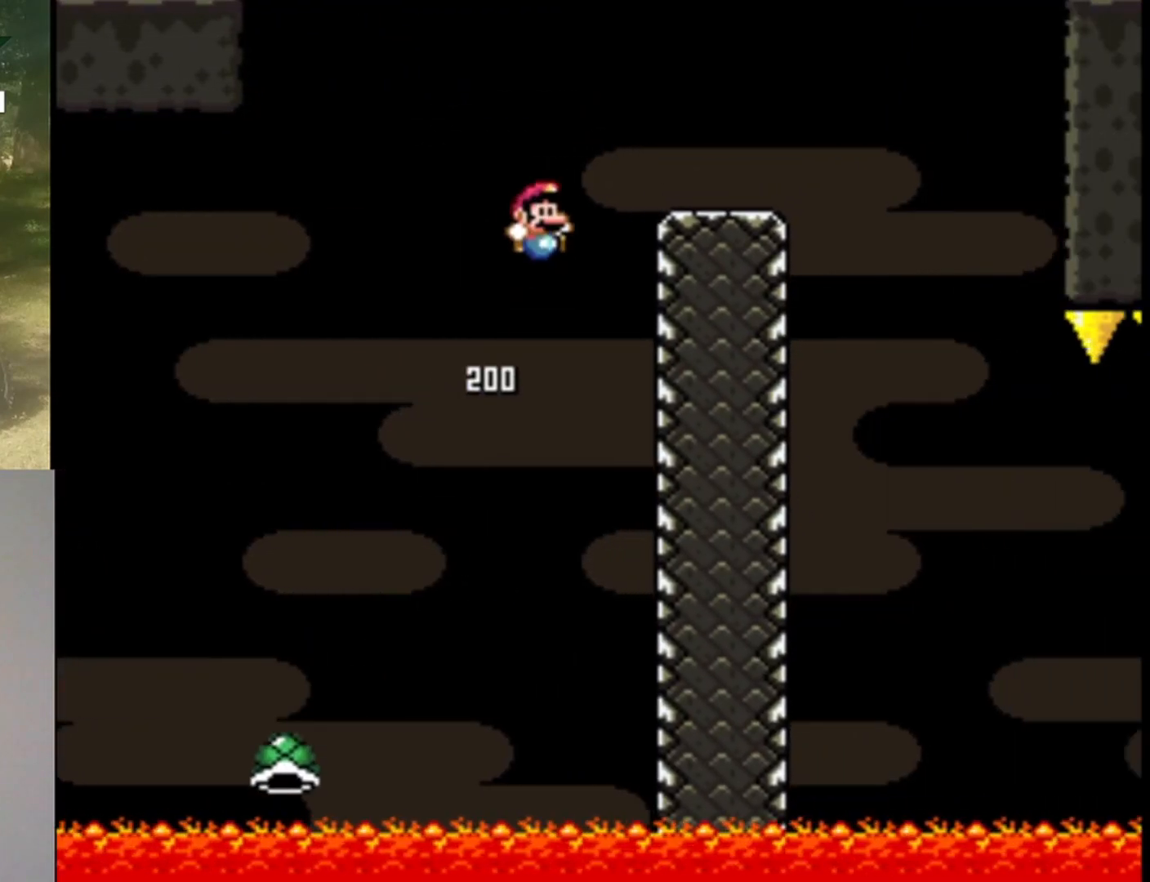
{"buttons": ["X", "DPAD_LEFT"], "events": [[200, "B", "up"], [200, "Y", "up"], [267, "X", "down"], [367, "A", "down"], [400, "DPAD_UP", "down"], [433, "A", "up"], [433, "DPAD_LEFT", "down"], [433, "DPAD_RIGHT", "up"], [433, "DPAD_UP", "up"]]}
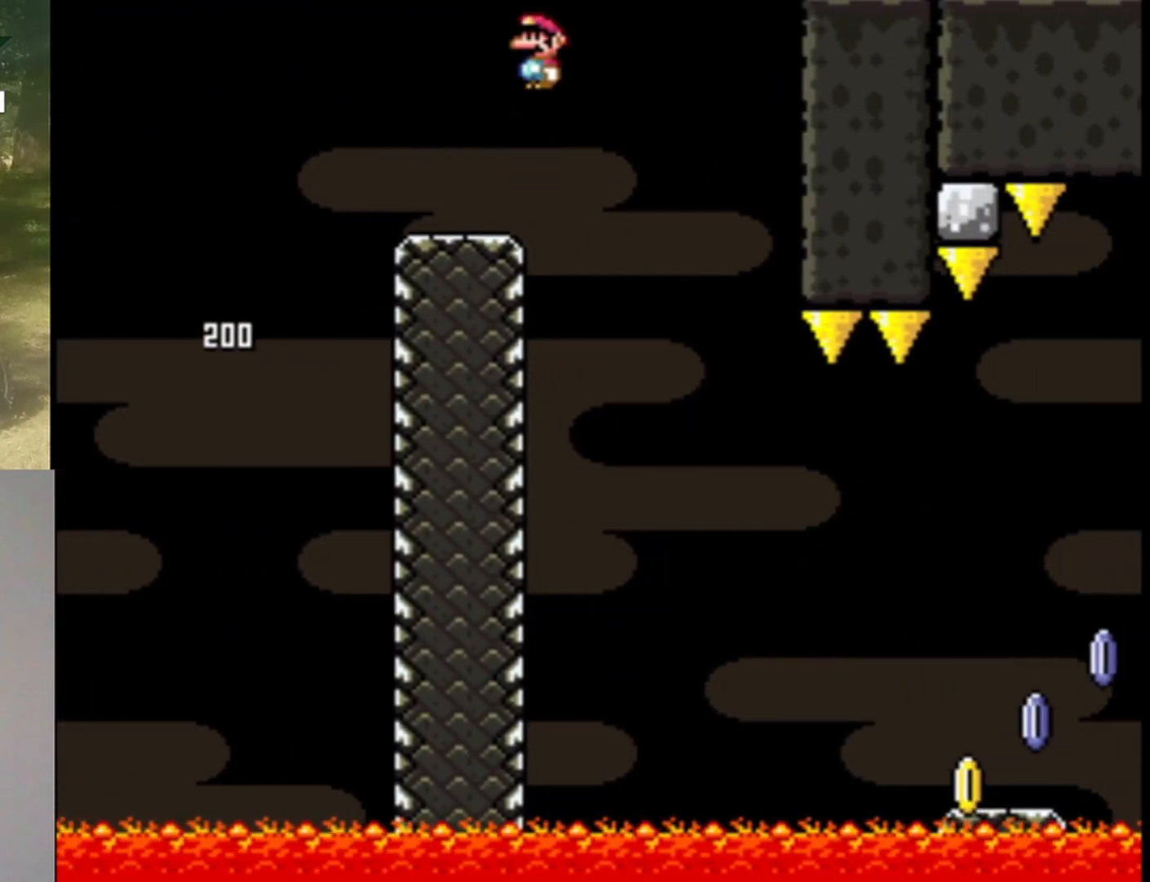
{"buttons": ["A", "X", "DPAD_RIGHT"], "events": [[33, "DPAD_LEFT", "up"], [33, "DPAD_UP", "down"], [67, "DPAD_RIGHT", "down"], [67, "DPAD_UP", "up"], [300, "A", "down"]]}
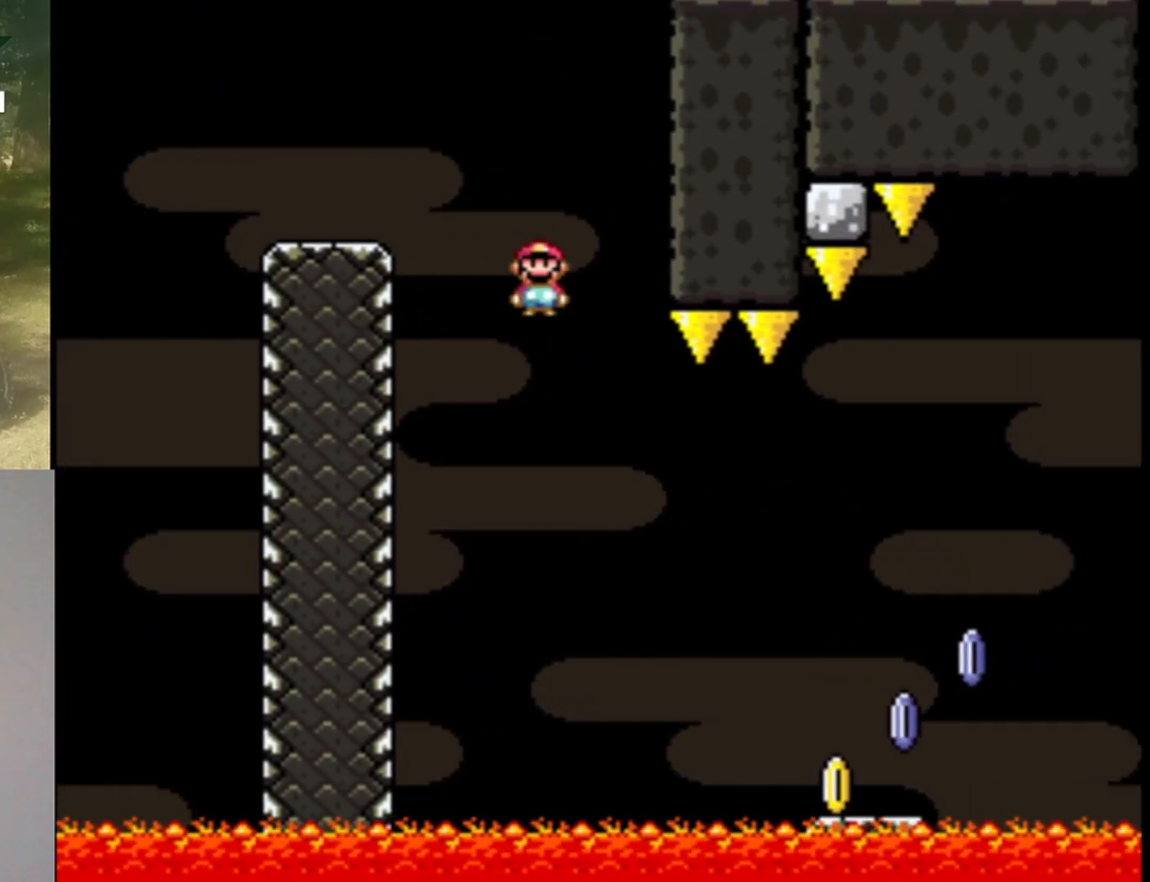
{"buttons": ["X", "DPAD_RIGHT"], "events": [[267, "A", "up"]]}
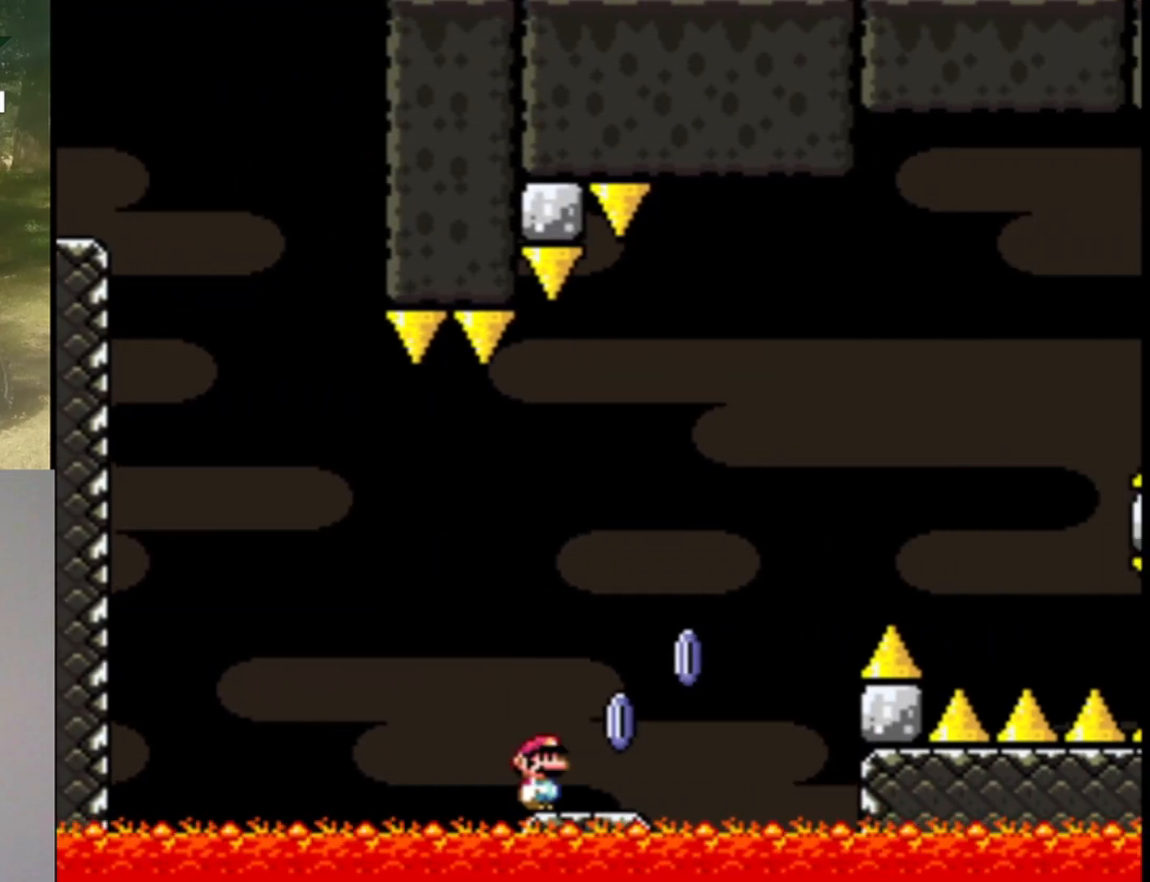
{"buttons": ["A", "X", "DPAD_RIGHT"], "events": [[167, "A", "down"]]}
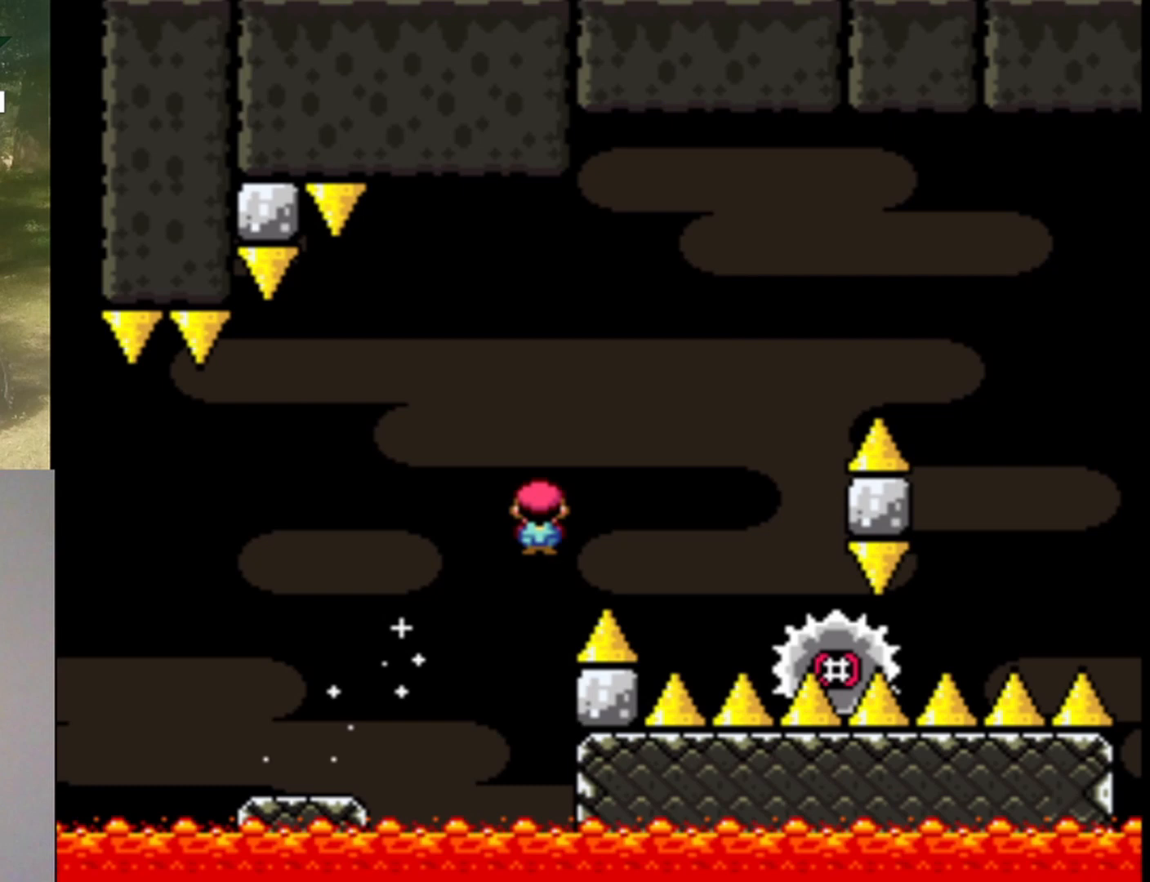
{"buttons": ["A", "X", "DPAD_RIGHT"], "events": [[133, "DPAD_UP", "down"], [167, "DPAD_LEFT", "down"], [167, "DPAD_RIGHT", "up"], [200, "DPAD_UP", "up"], [233, "DPAD_UP", "down"], [267, "DPAD_LEFT", "up"], [267, "DPAD_RIGHT", "down"], [267, "DPAD_UP", "up"]]}
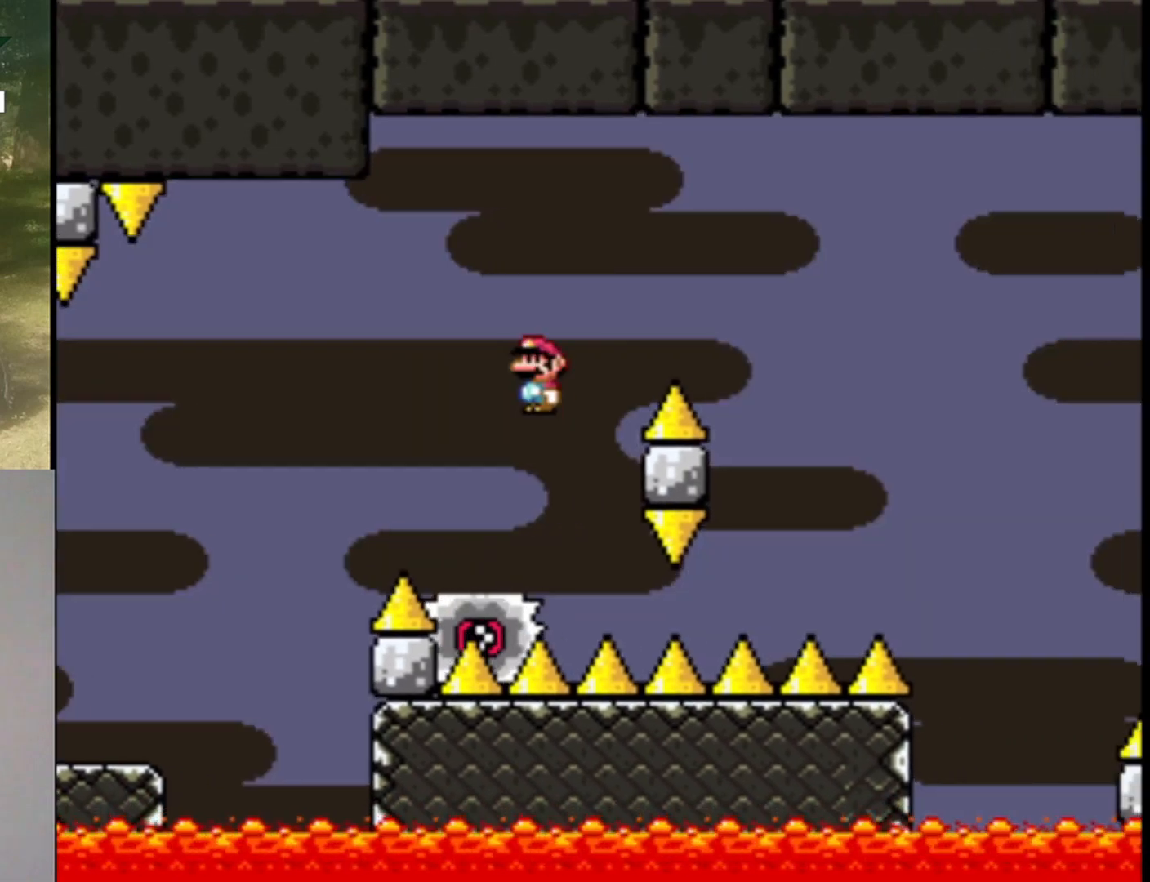
{"buttons": ["A", "X"], "events": [[333, "DPAD_LEFT", "down"], [333, "DPAD_RIGHT", "up"], [500, "DPAD_LEFT", "up"]]}
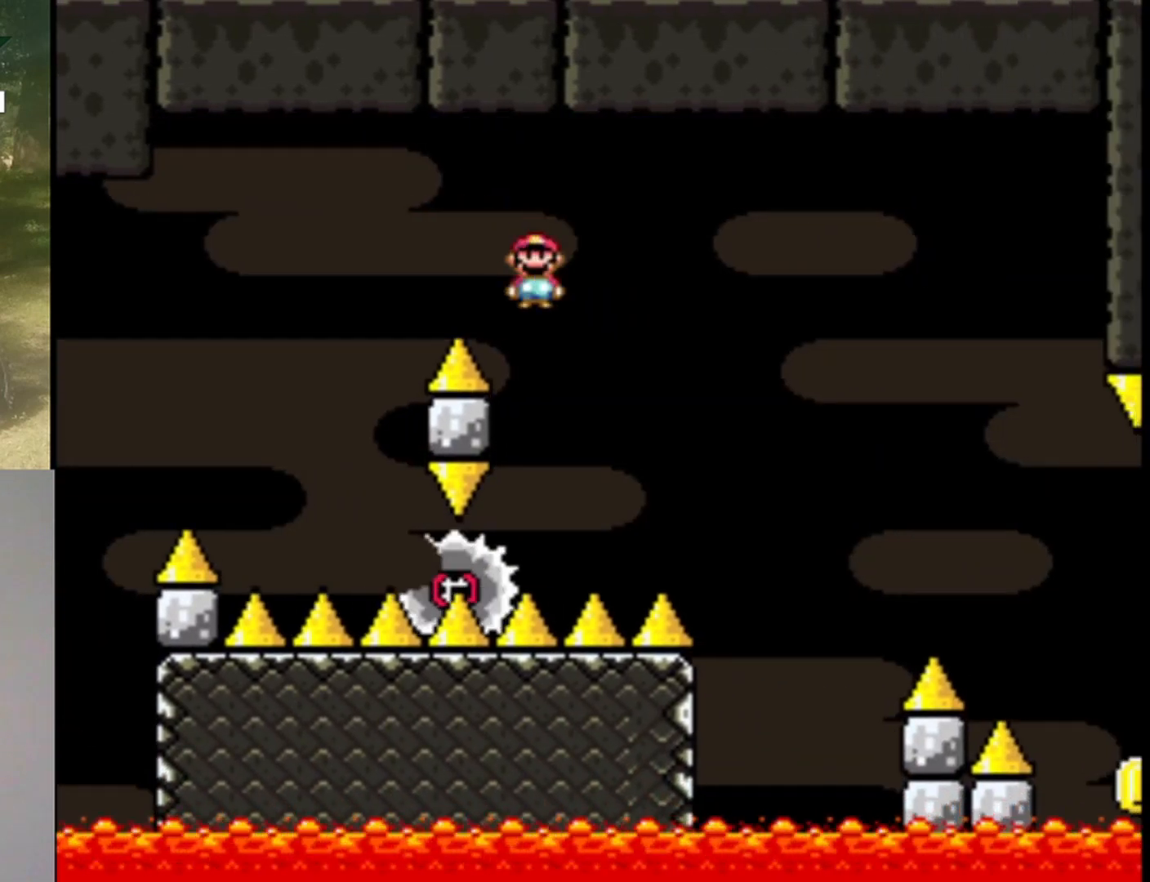
{"buttons": ["A", "X", "DPAD_RIGHT"], "events": [[67, "DPAD_RIGHT", "down"]]}
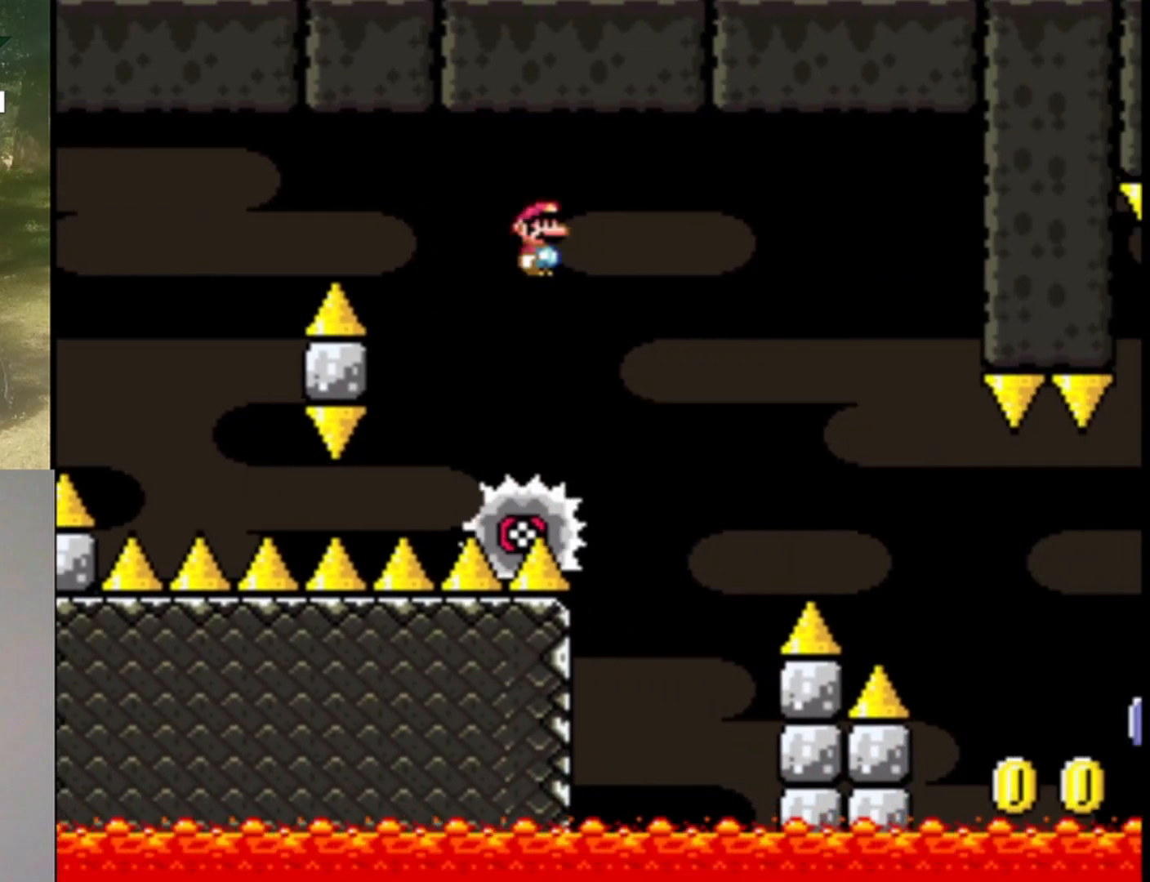
{"buttons": ["X", "DPAD_RIGHT"], "events": [[100, "A", "up"], [167, "A", "down"], [367, "A", "up"]]}
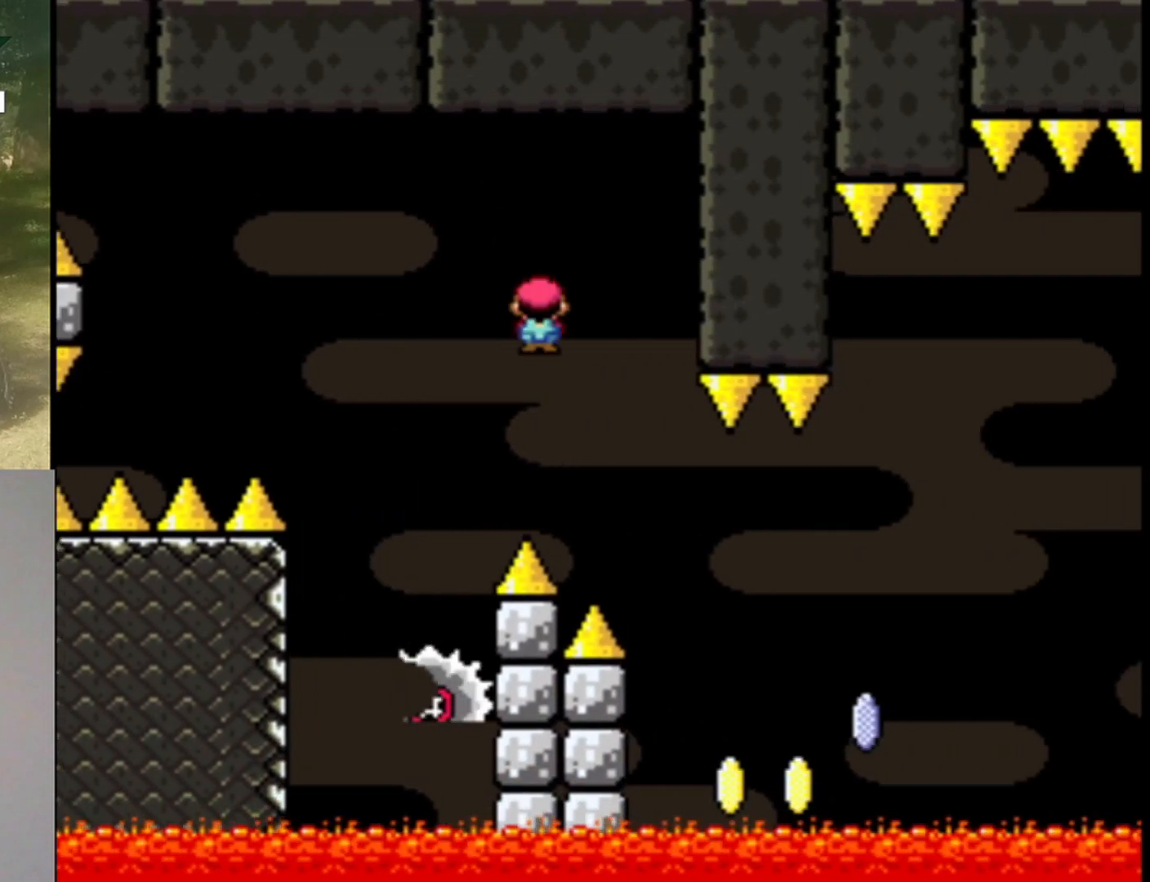
{"buttons": ["A", "X", "DPAD_RIGHT"], "events": [[500, "A", "down"]]}
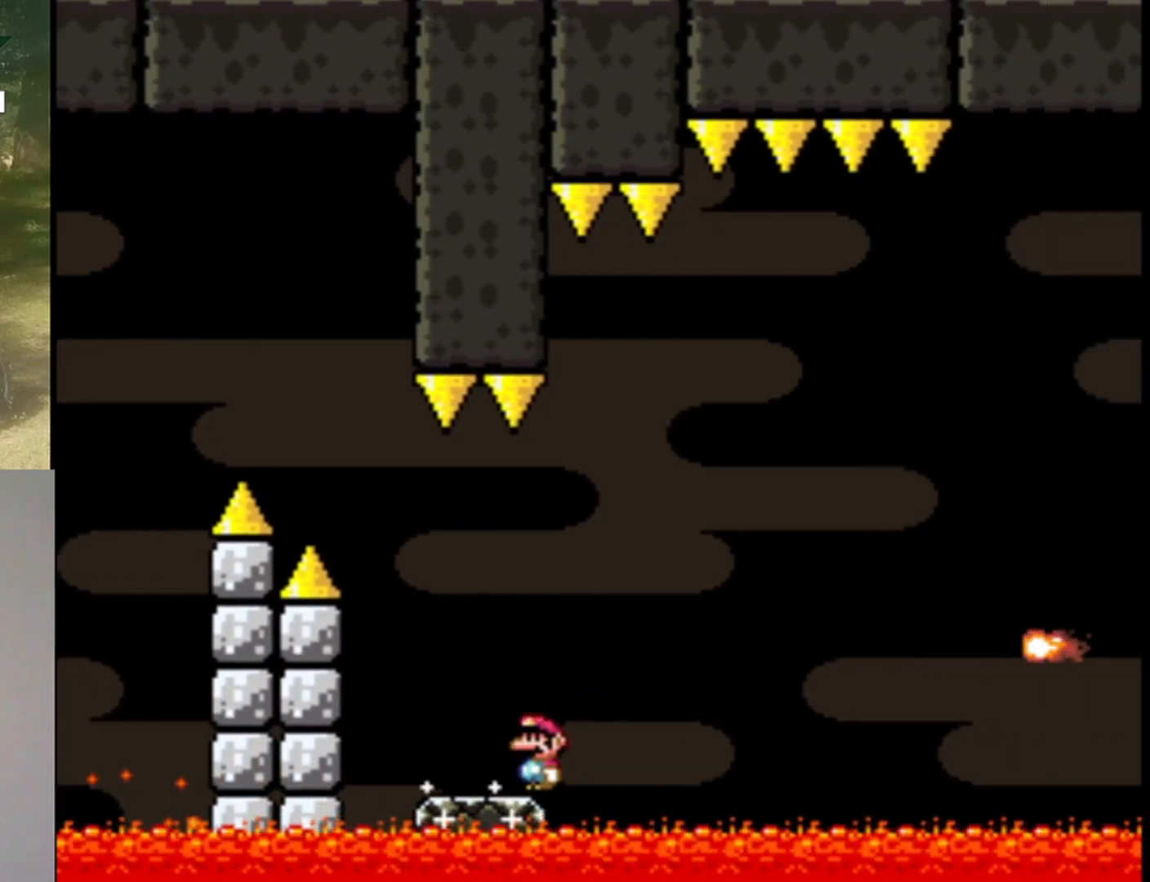
{"buttons": ["A", "X", "DPAD_LEFT"], "events": [[433, "DPAD_RIGHT", "up"], [467, "DPAD_LEFT", "down"]]}
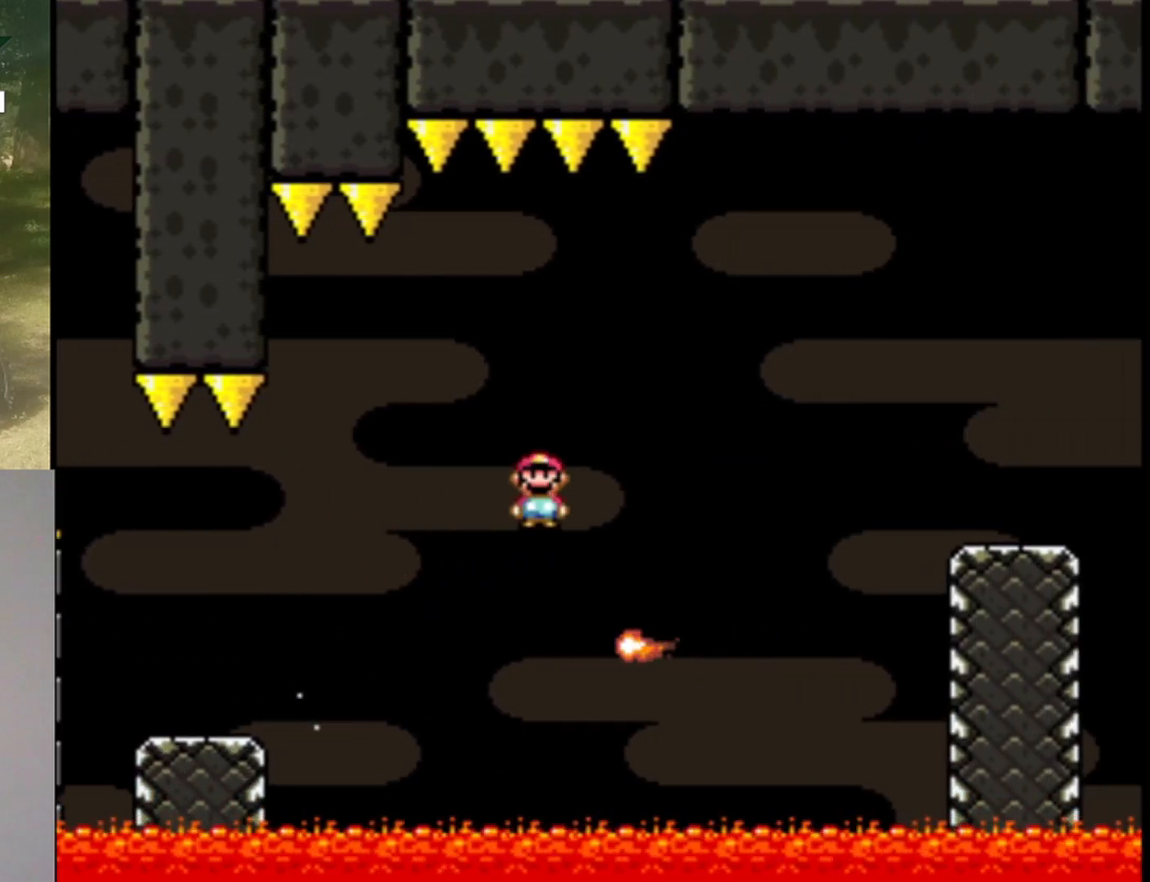
{"buttons": ["A", "X", "DPAD_RIGHT"], "events": [[67, "DPAD_LEFT", "up"], [133, "DPAD_RIGHT", "down"]]}
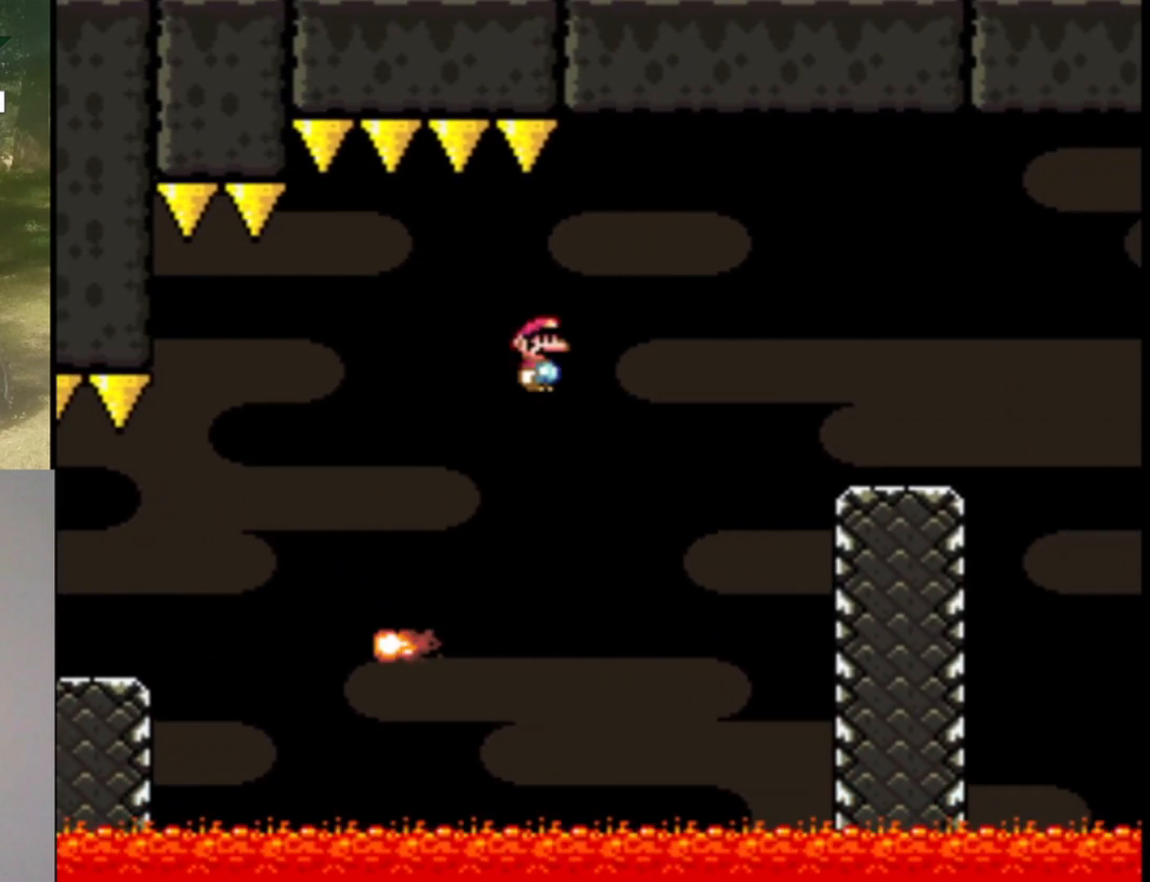
{"buttons": ["X", "DPAD_RIGHT"], "events": [[400, "A", "up"]]}
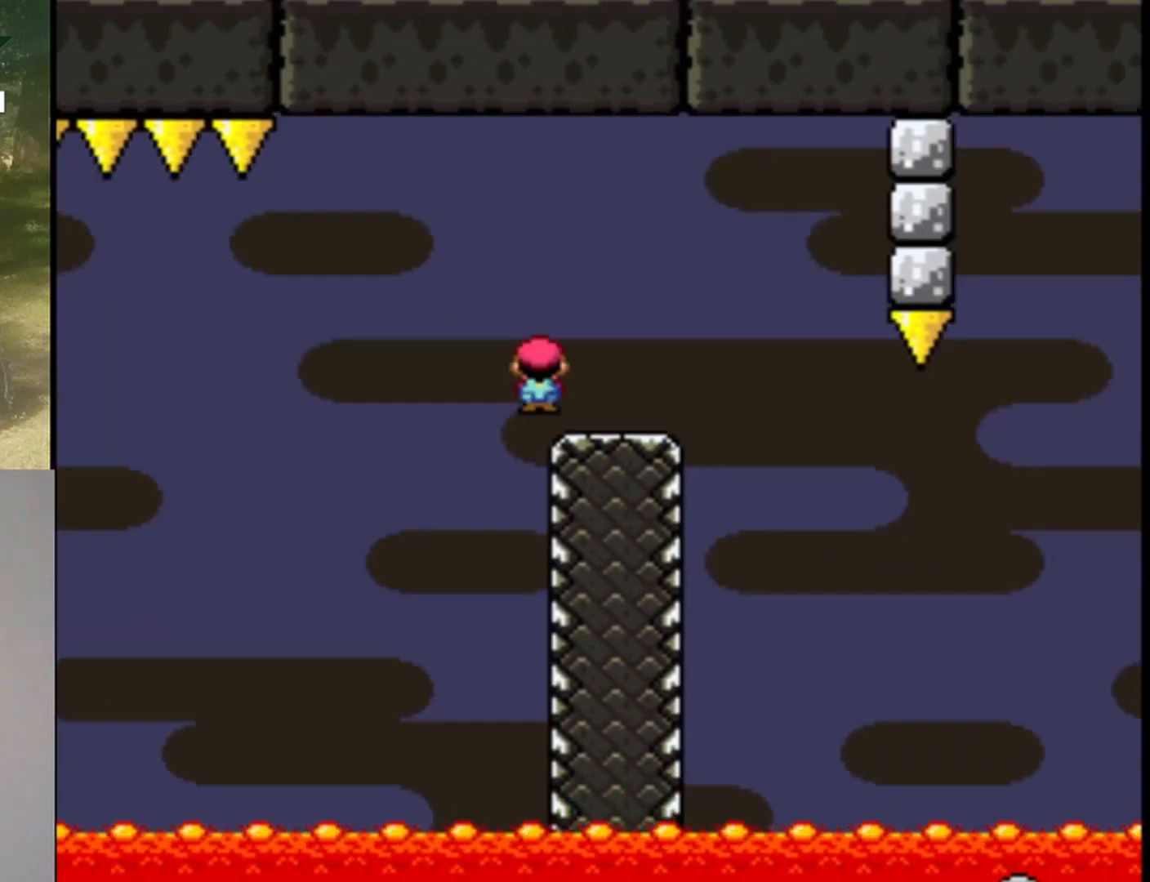
{"buttons": ["A", "X", "DPAD_RIGHT"], "events": [[133, "A", "down"], [133, "DPAD_LEFT", "down"], [133, "DPAD_RIGHT", "up"], [133, "DPAD_UP", "down"], [167, "DPAD_UP", "up"], [233, "A", "up"], [233, "DPAD_LEFT", "up"], [300, "DPAD_RIGHT", "down"], [467, "A", "down"]]}
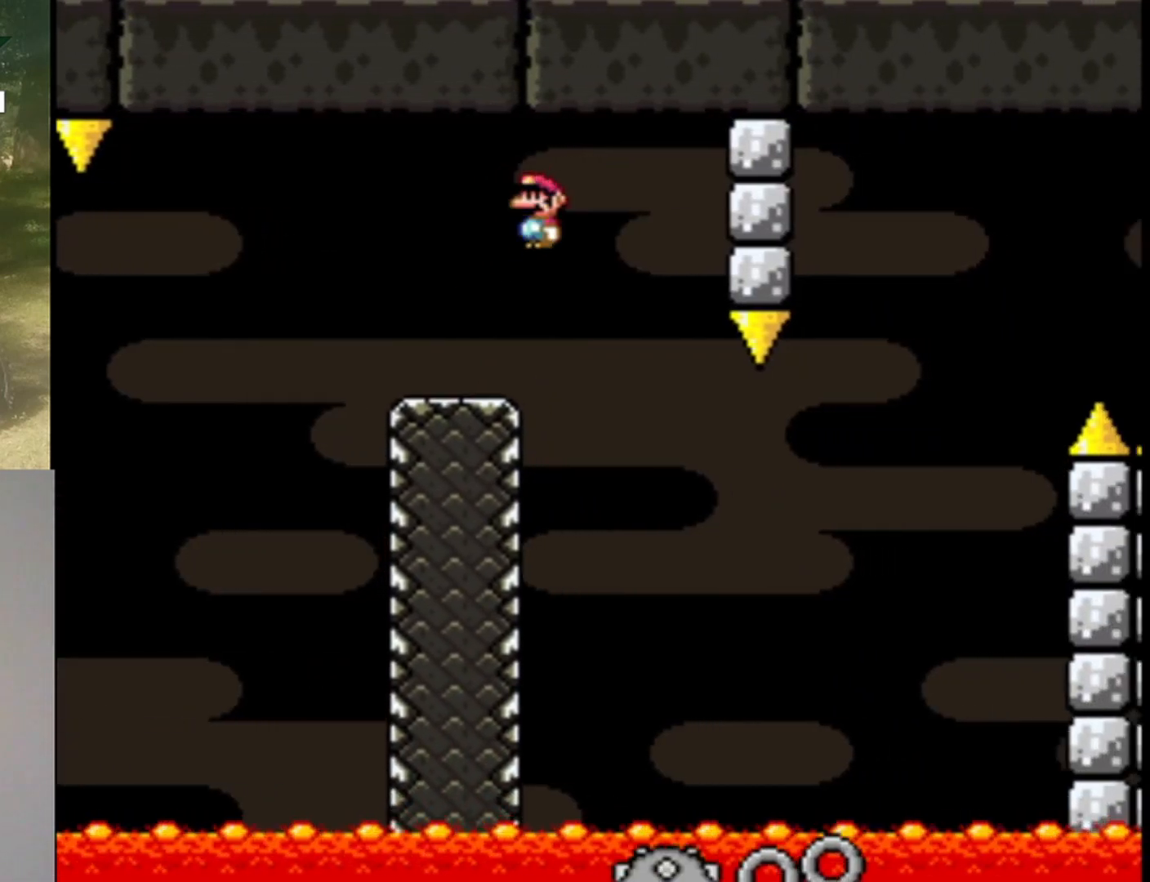
{"buttons": ["A", "X", "DPAD_RIGHT"], "events": [[133, "DPAD_RIGHT", "up"], [167, "DPAD_LEFT", "down"], [300, "DPAD_LEFT", "up"], [367, "DPAD_RIGHT", "down"]]}
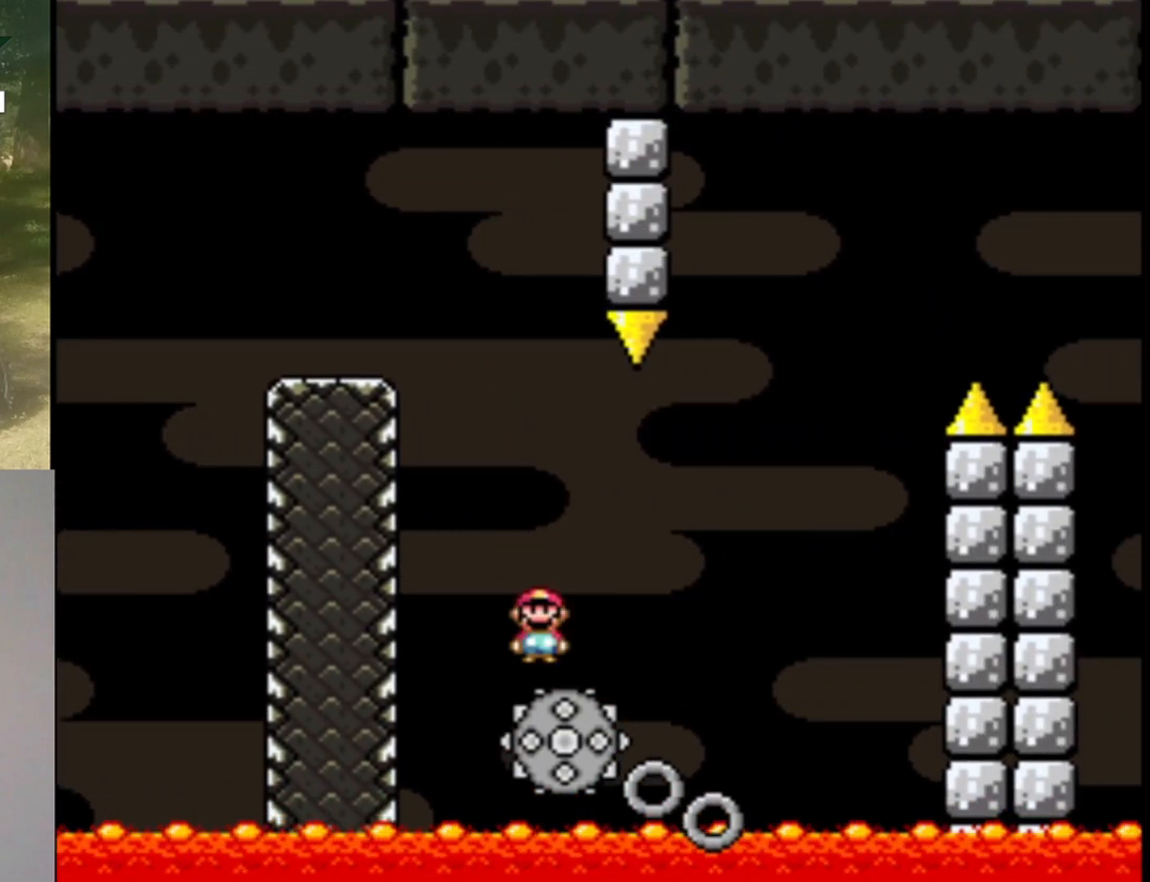
{"buttons": ["A", "X"], "events": [[167, "A", "up"], [300, "A", "down"], [367, "DPAD_LEFT", "down"], [367, "DPAD_RIGHT", "up"], [500, "DPAD_LEFT", "up"]]}
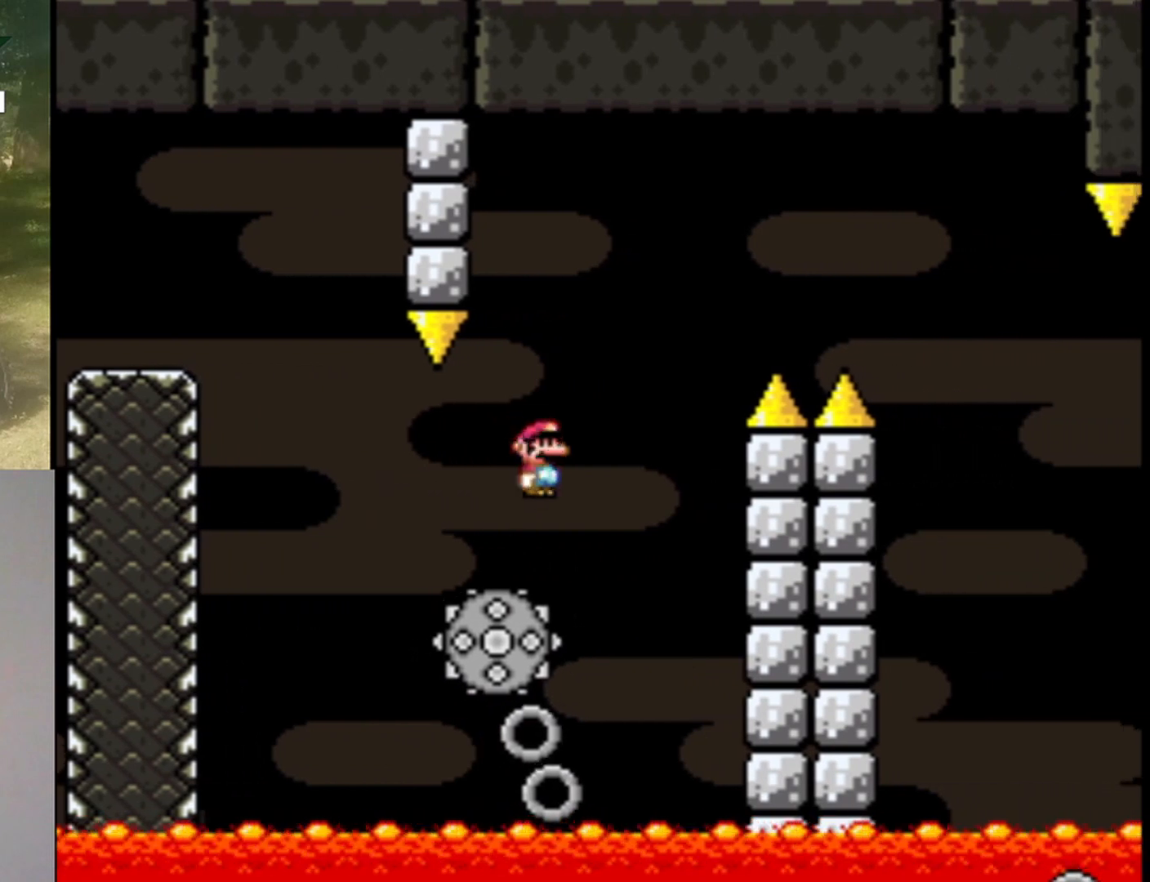
{"buttons": ["A", "X", "DPAD_RIGHT"], "events": [[33, "DPAD_RIGHT", "down"], [167, "DPAD_RIGHT", "up"], [300, "DPAD_RIGHT", "down"]]}
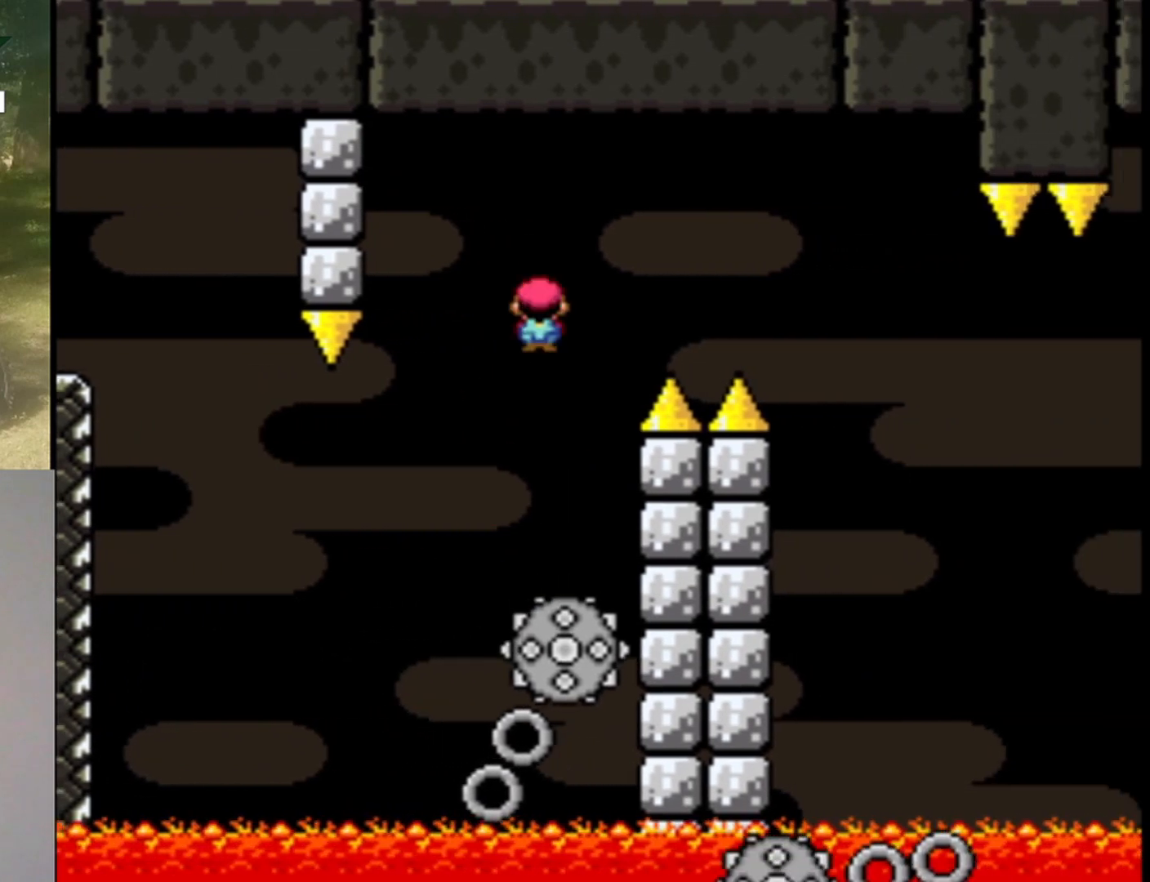
{"buttons": ["A", "X", "DPAD_LEFT"], "events": [[400, "DPAD_RIGHT", "up"], [467, "DPAD_LEFT", "down"]]}